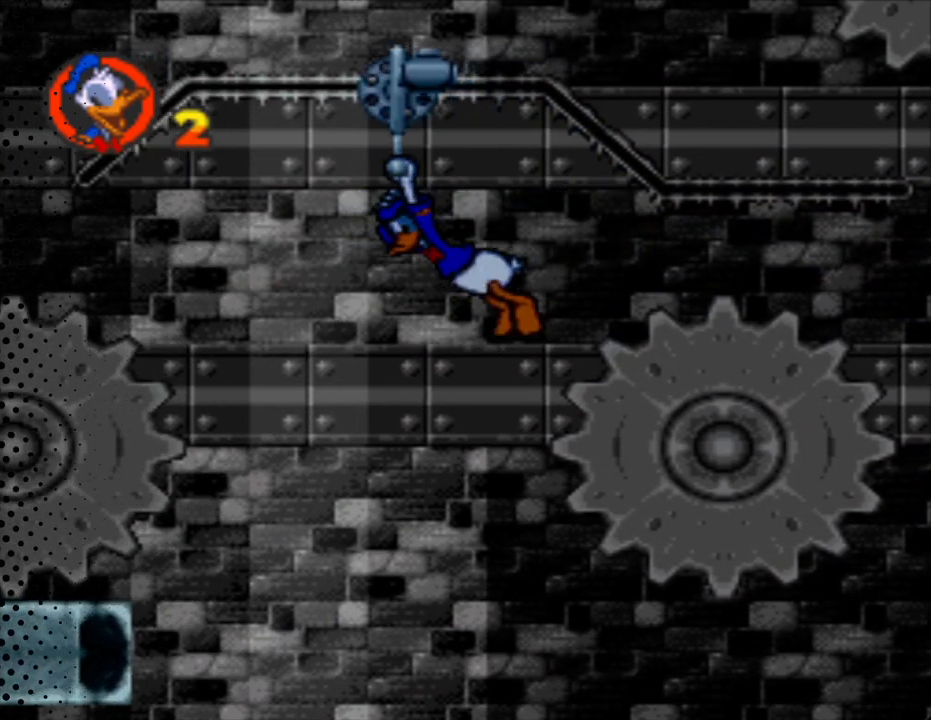
Gameplay with a controller (Nintendo layout); each line is a JSON object with the inputs held at the frame after it. "events" lists button and stick changes between this image and that frame as [ms after this image, input, new state], when the widget could be followed in between. Not read: L3 R3.
{"buttons": ["Y"], "events": []}
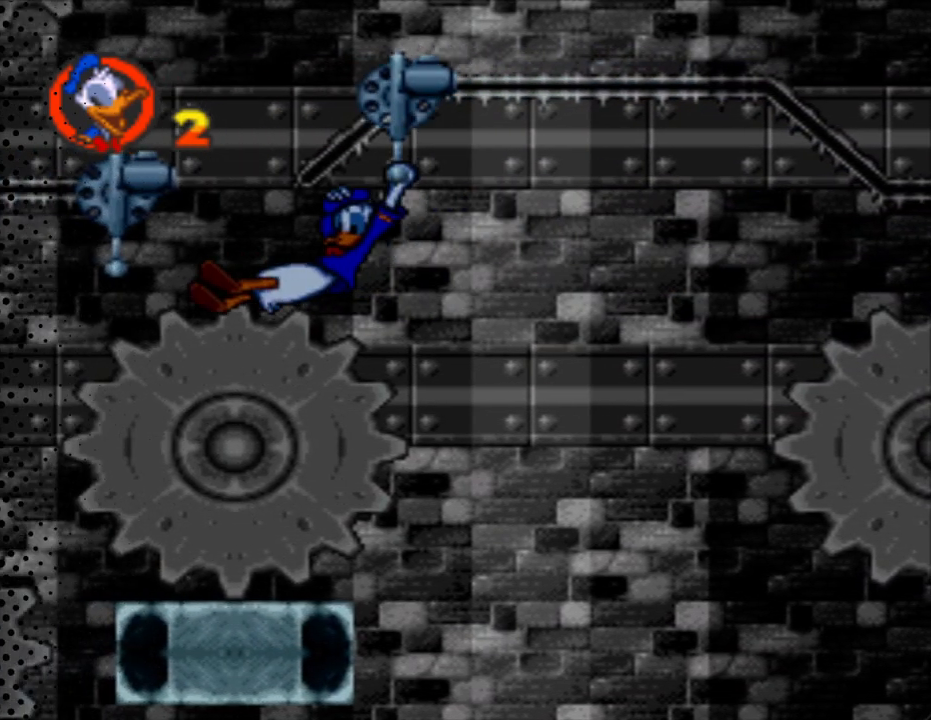
{"buttons": ["Y"], "events": []}
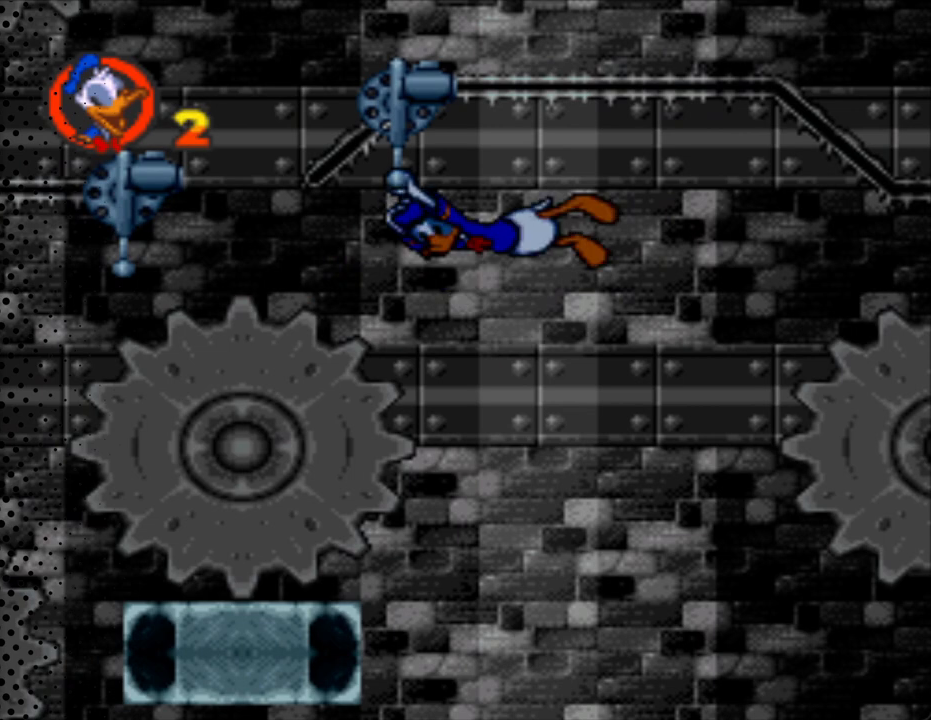
{"buttons": ["Y"], "events": []}
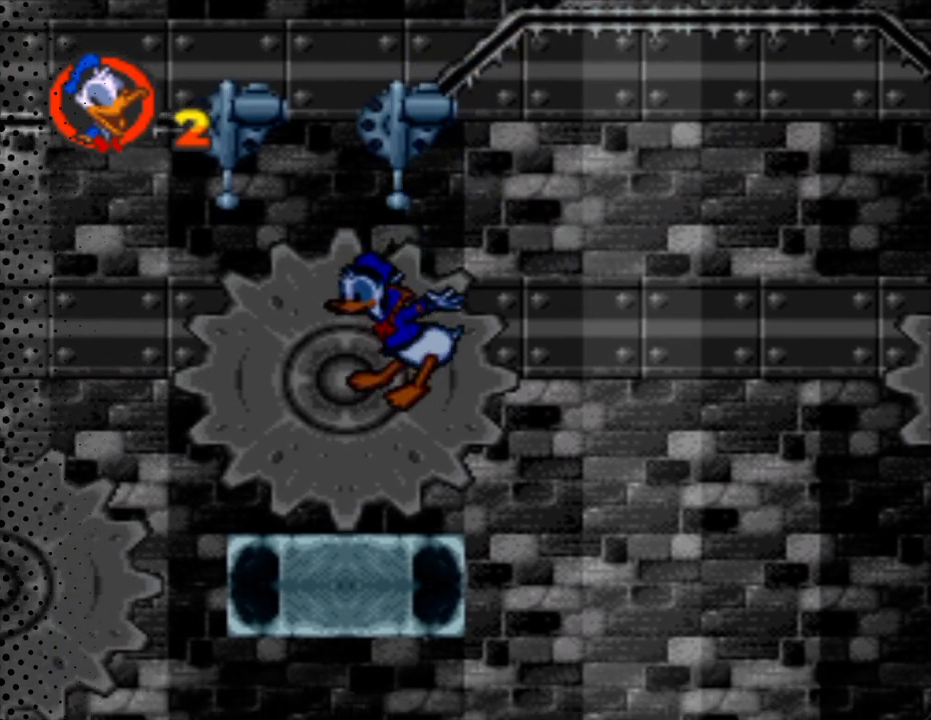
{"buttons": ["Y", "DPAD_LEFT"], "events": [[300, "DPAD_LEFT", "down"]]}
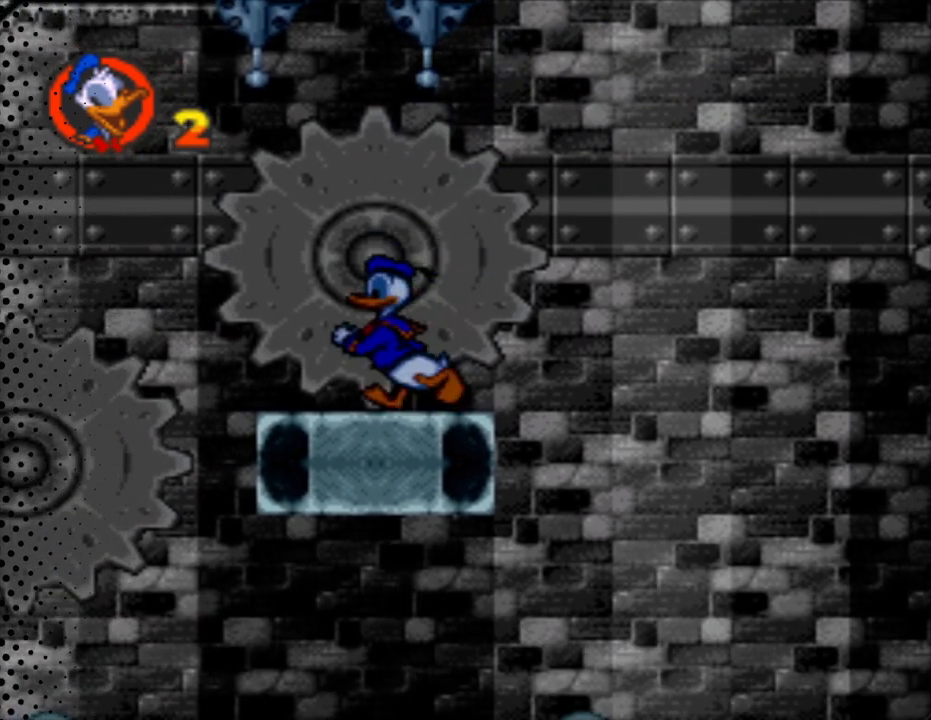
{"buttons": ["Y", "DPAD_UP", "DPAD_LEFT"], "events": [[133, "DPAD_LEFT", "up"], [467, "DPAD_UP", "down"], [500, "DPAD_LEFT", "down"]]}
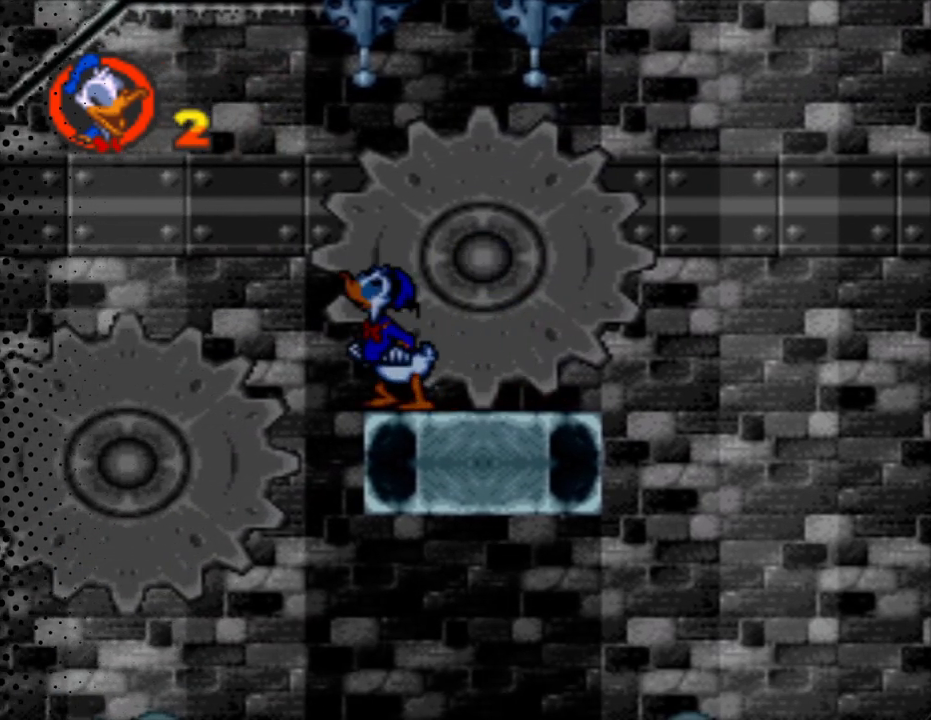
{"buttons": ["Y", "DPAD_UP"], "events": [[67, "B", "down"], [67, "DPAD_LEFT", "up"], [200, "B", "up"]]}
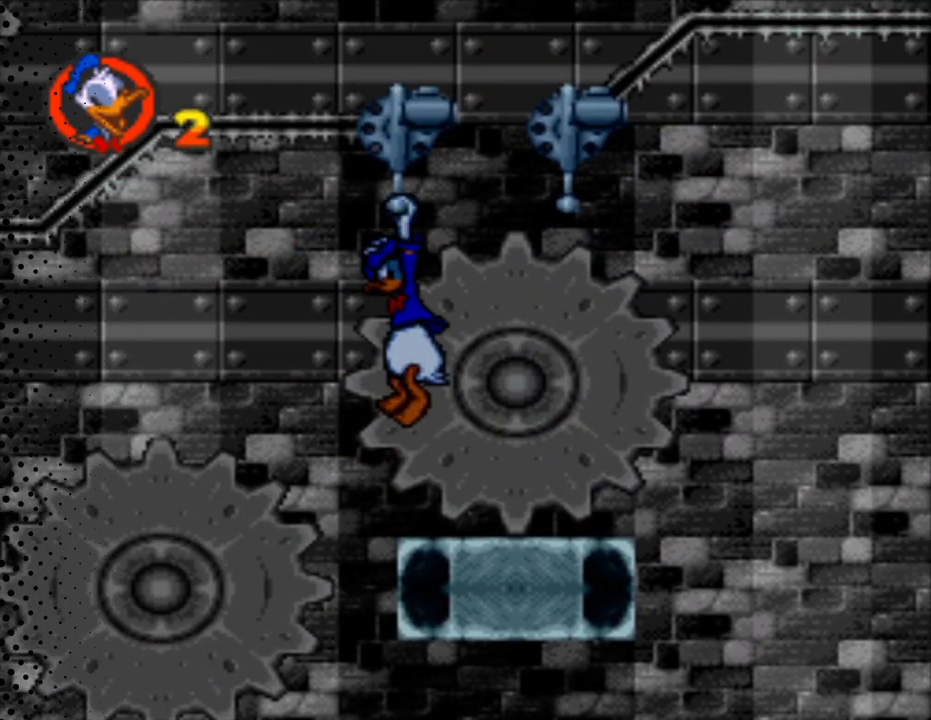
{"buttons": ["Y"], "events": [[300, "DPAD_UP", "up"]]}
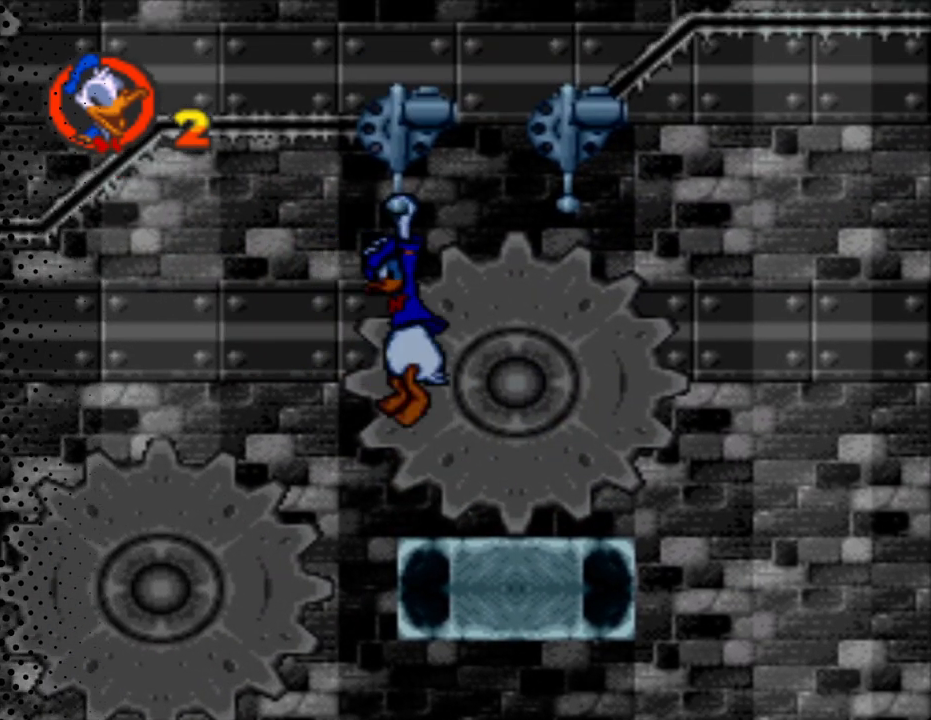
{"buttons": ["Y"], "events": []}
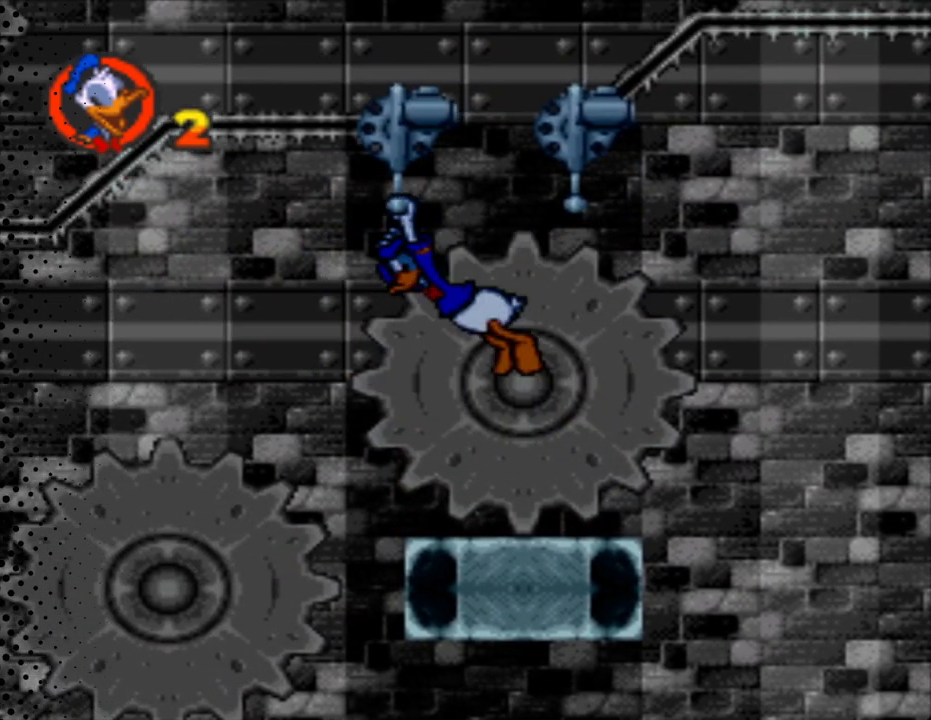
{"buttons": ["Y"], "events": []}
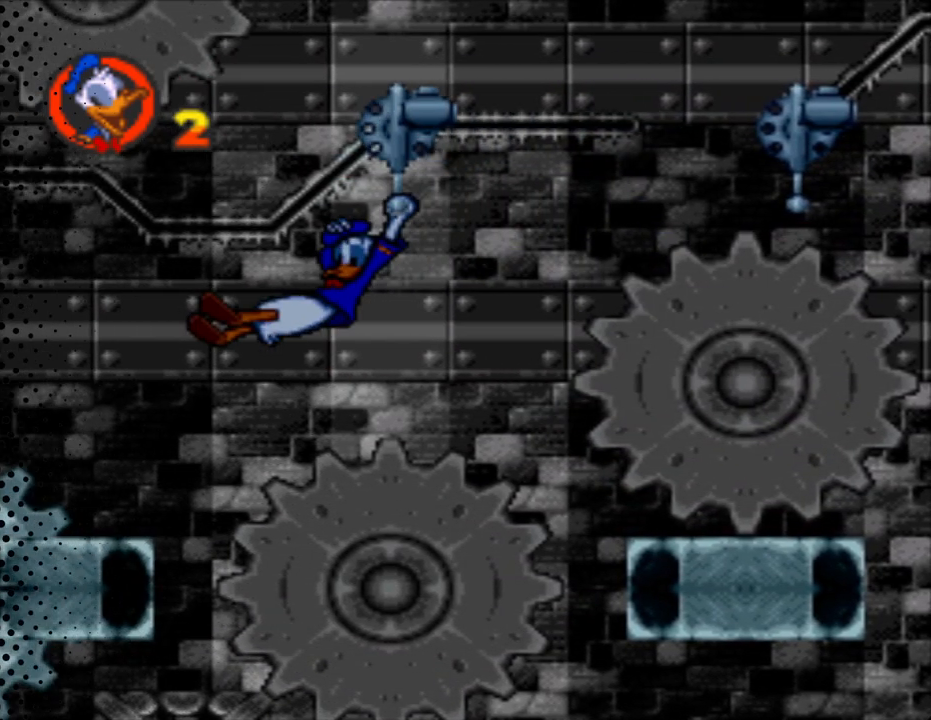
{"buttons": ["Y"], "events": []}
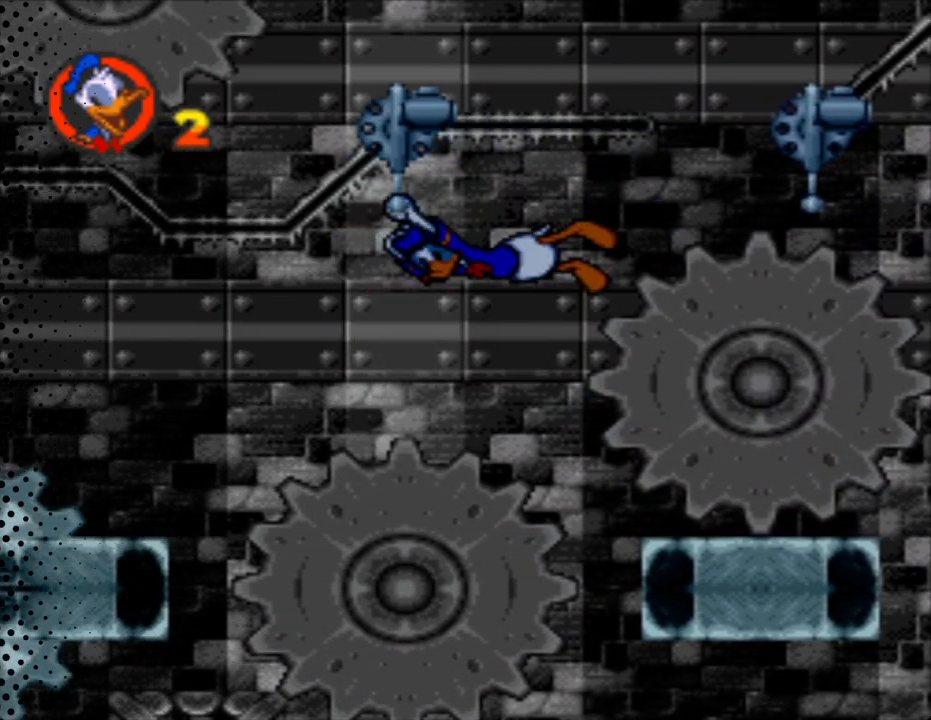
{"buttons": ["Y"], "events": []}
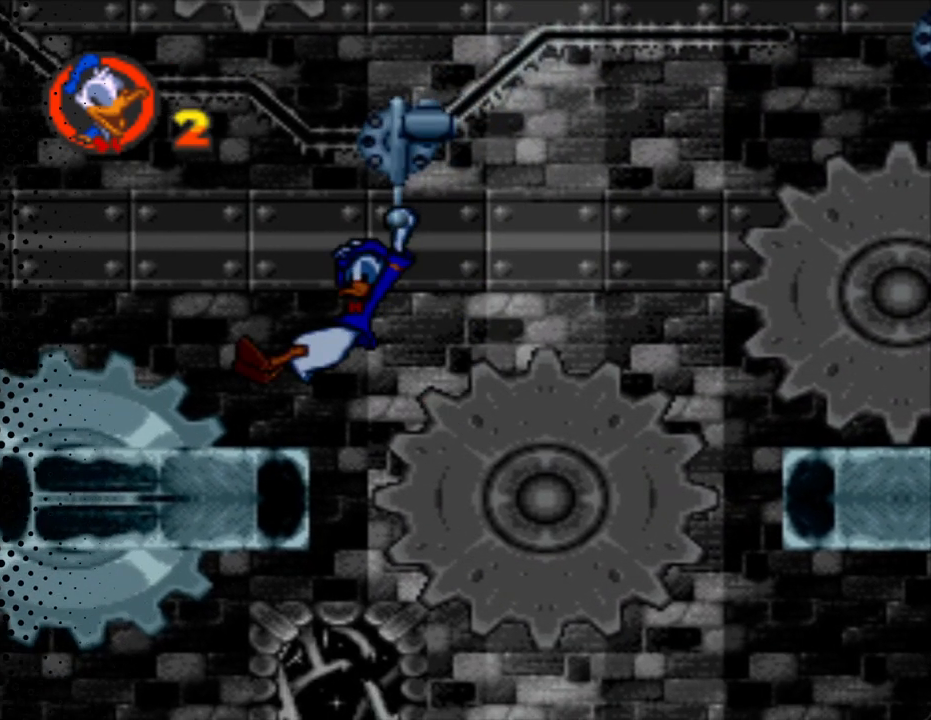
{"buttons": ["Y"], "events": []}
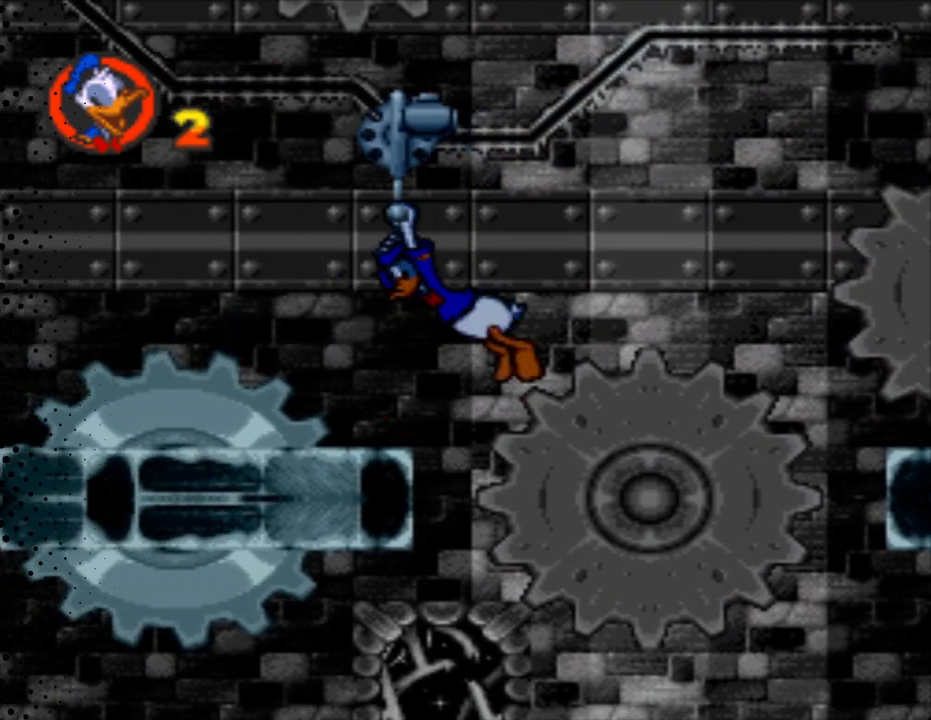
{"buttons": ["Y"], "events": []}
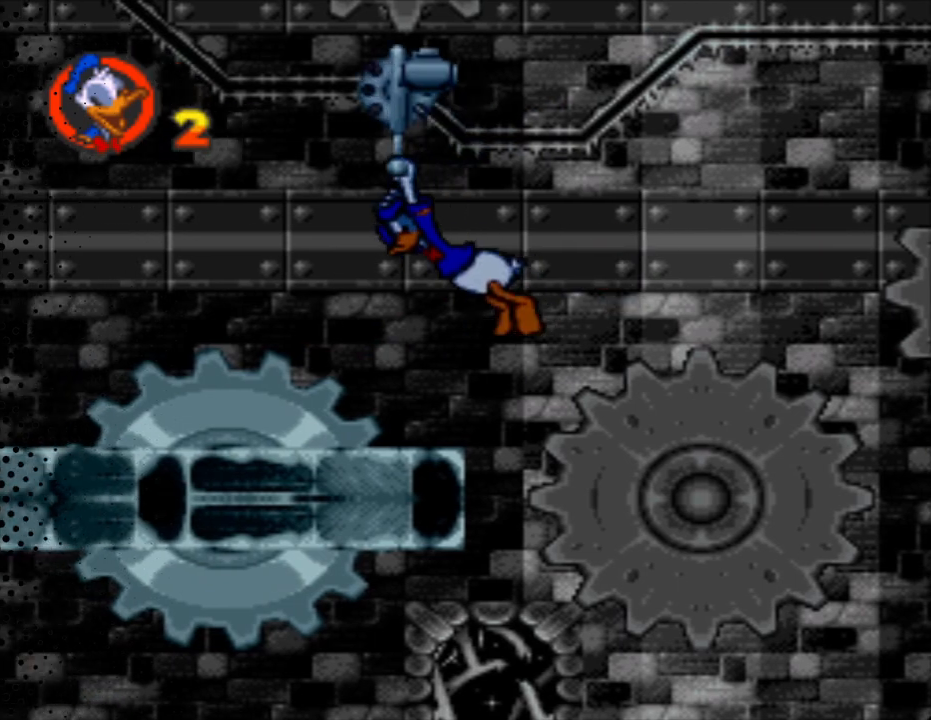
{"buttons": ["Y"], "events": []}
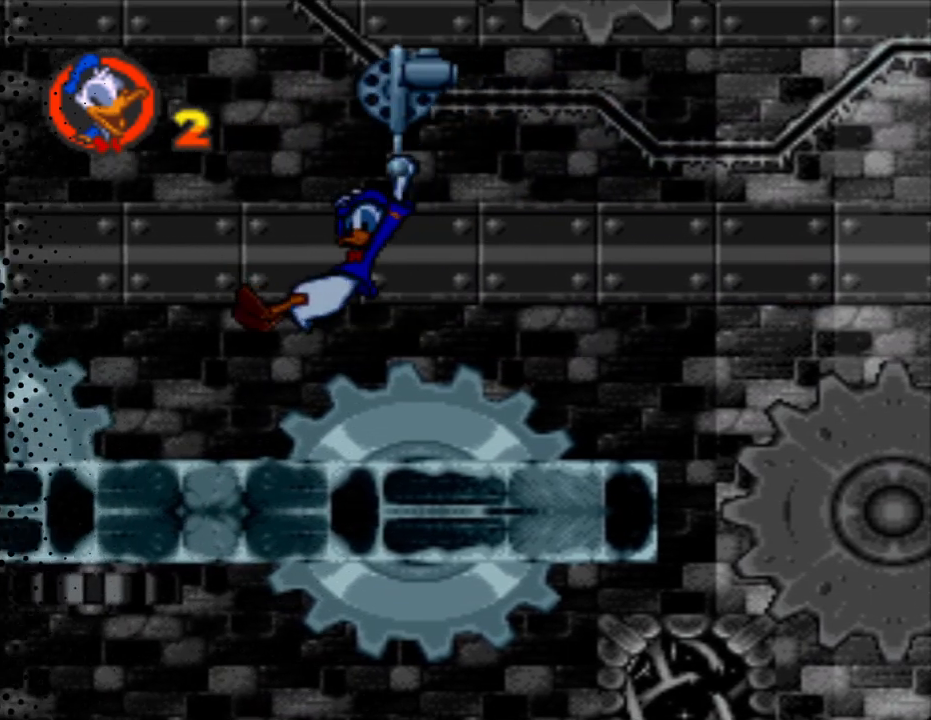
{"buttons": ["Y"], "events": []}
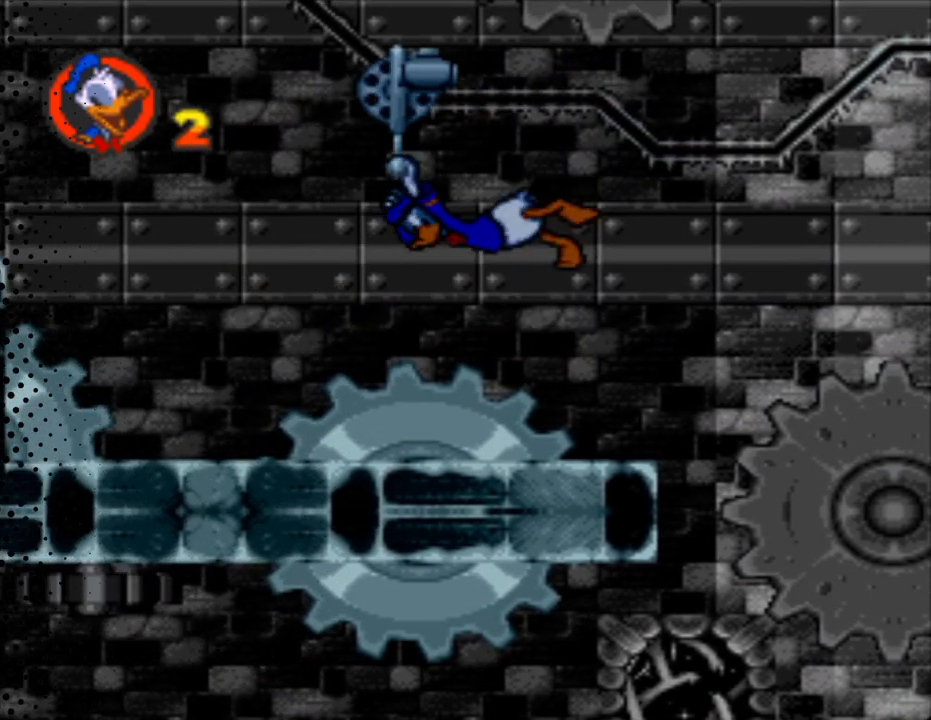
{"buttons": ["Y"], "events": []}
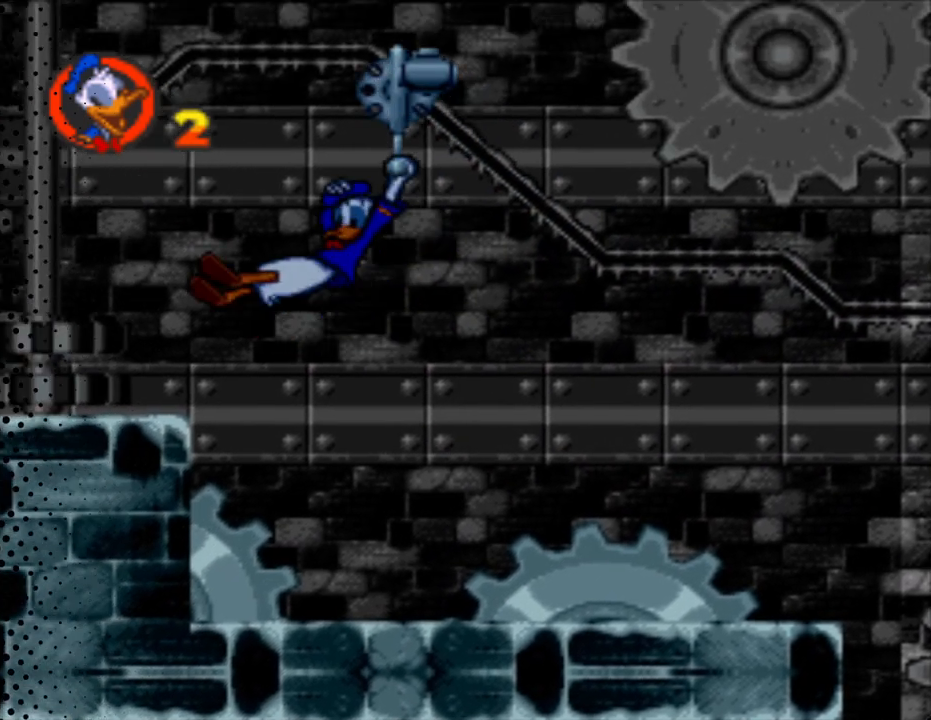
{"buttons": ["Y"], "events": []}
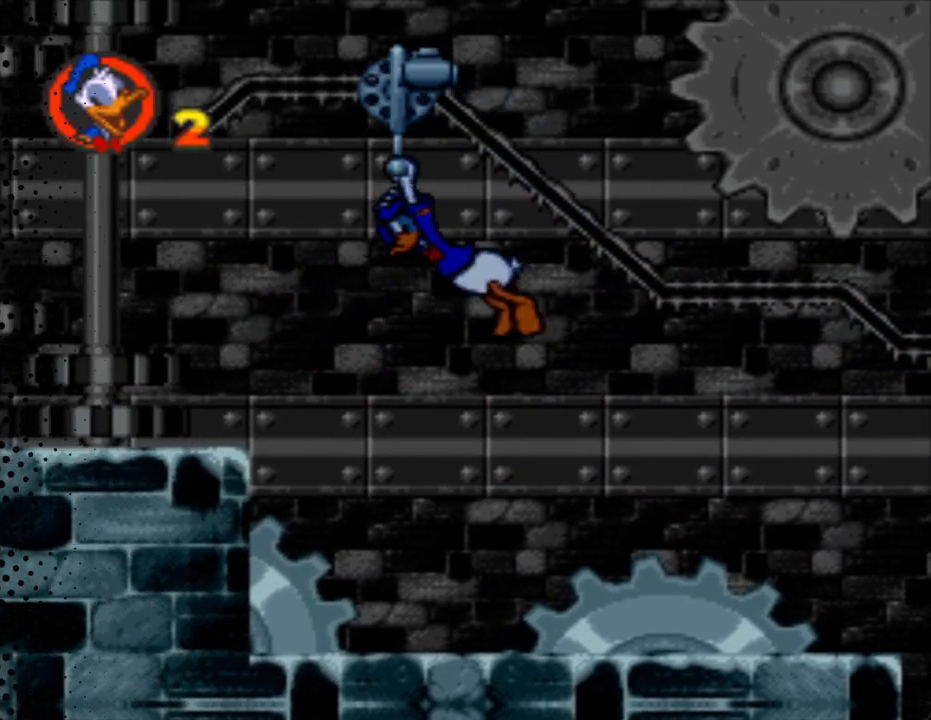
{"buttons": ["Y"], "events": []}
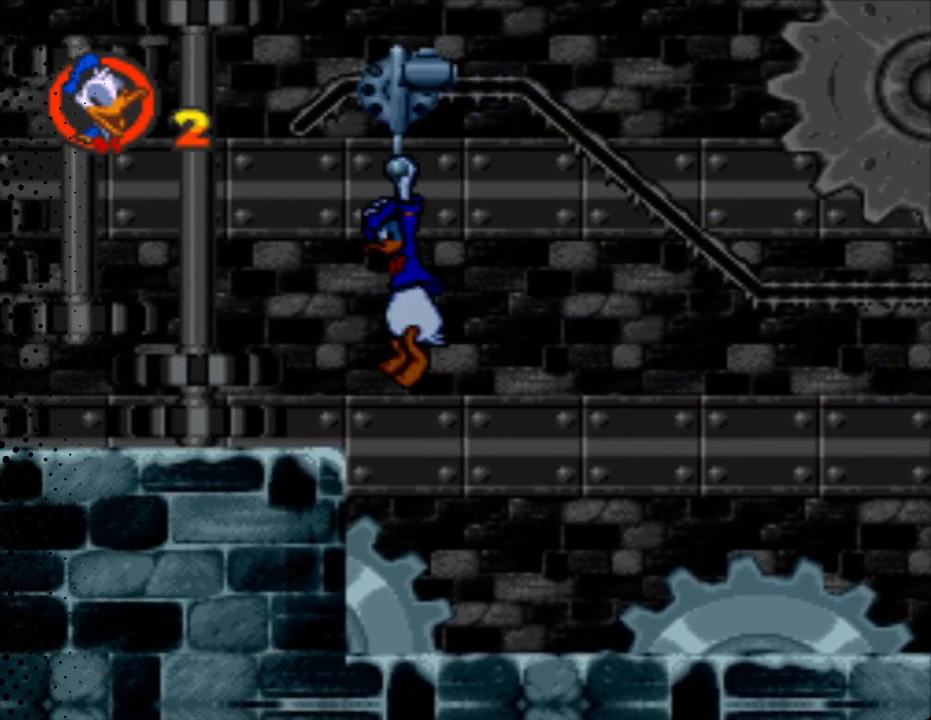
{"buttons": ["Y"], "events": []}
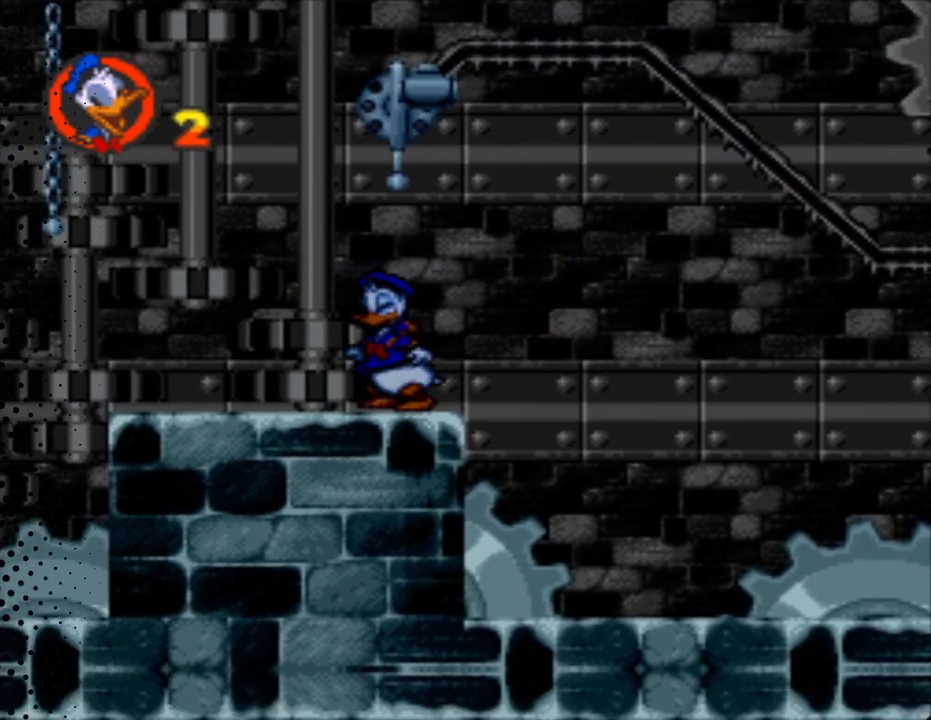
{"buttons": ["Y", "DPAD_LEFT"], "events": [[200, "DPAD_LEFT", "down"], [467, "DPAD_LEFT", "up"], [500, "DPAD_LEFT", "down"]]}
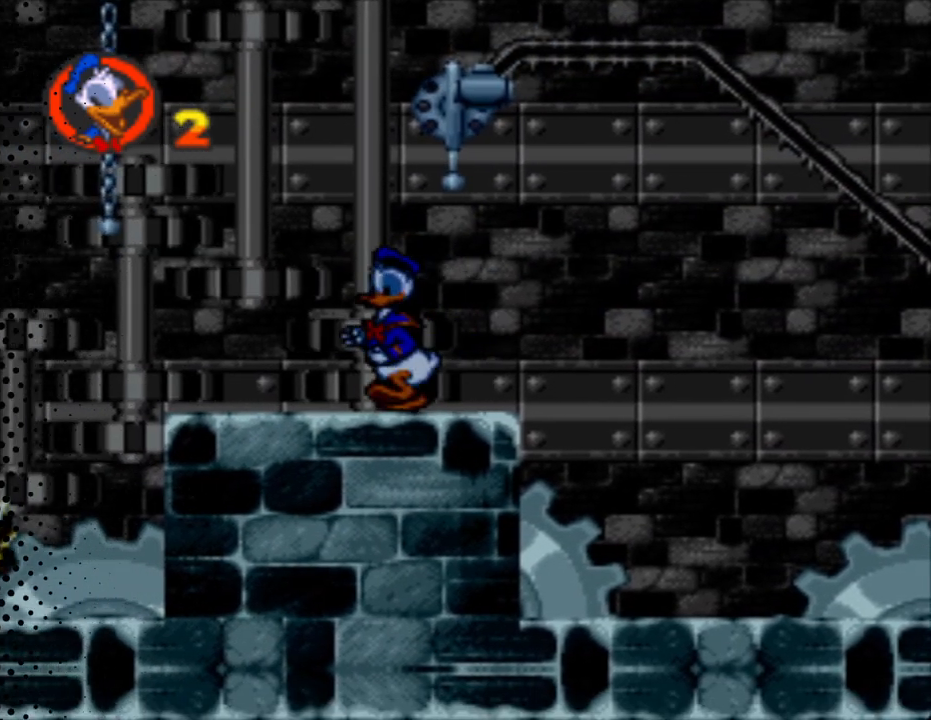
{"buttons": ["Y"], "events": [[133, "DPAD_LEFT", "up"], [367, "DPAD_LEFT", "down"], [500, "DPAD_LEFT", "up"]]}
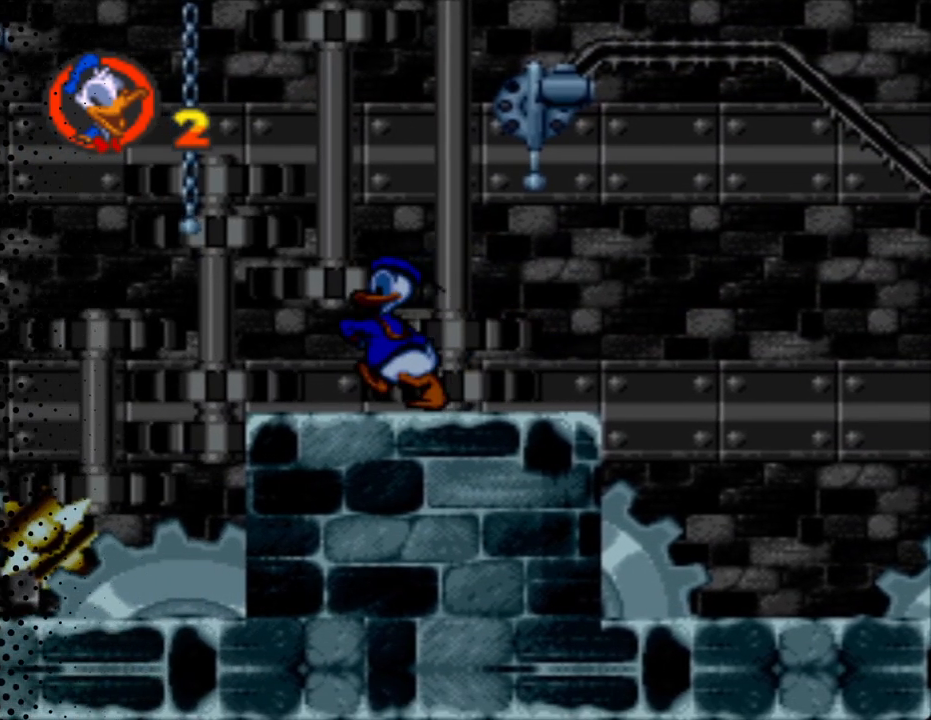
{"buttons": ["Y", "DPAD_UP", "DPAD_LEFT"], "events": [[67, "DPAD_UP", "down"], [133, "B", "down"], [267, "B", "up"], [300, "DPAD_LEFT", "down"]]}
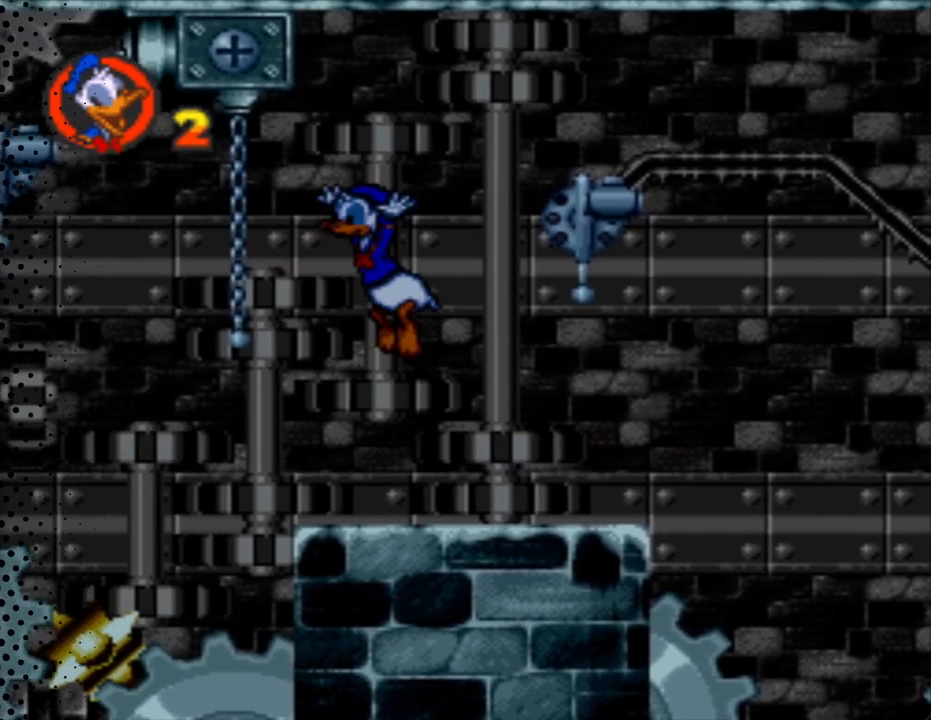
{"buttons": ["B", "Y", "DPAD_UP", "DPAD_LEFT"], "events": [[133, "DPAD_LEFT", "up"], [233, "DPAD_RIGHT", "down"], [300, "DPAD_RIGHT", "up"], [400, "DPAD_LEFT", "down"], [467, "B", "down"]]}
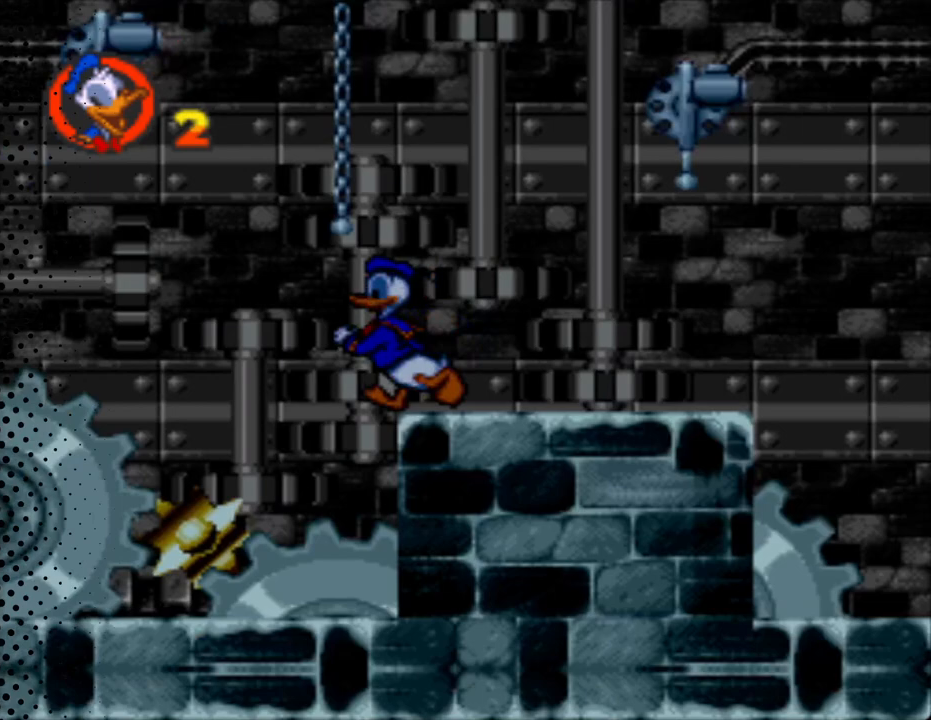
{"buttons": ["Y", "DPAD_UP", "DPAD_RIGHT"], "events": [[100, "B", "up"], [133, "DPAD_LEFT", "up"], [267, "DPAD_UP", "up"], [467, "DPAD_RIGHT", "down"], [500, "DPAD_UP", "down"]]}
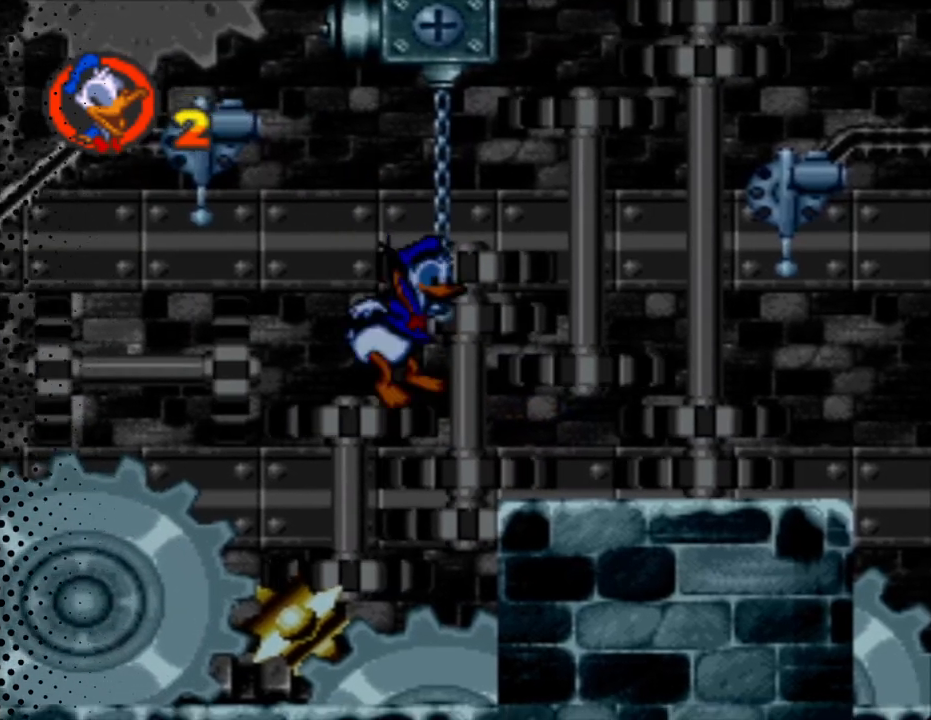
{"buttons": ["B", "Y", "DPAD_UP"], "events": [[267, "DPAD_RIGHT", "up"], [500, "B", "down"]]}
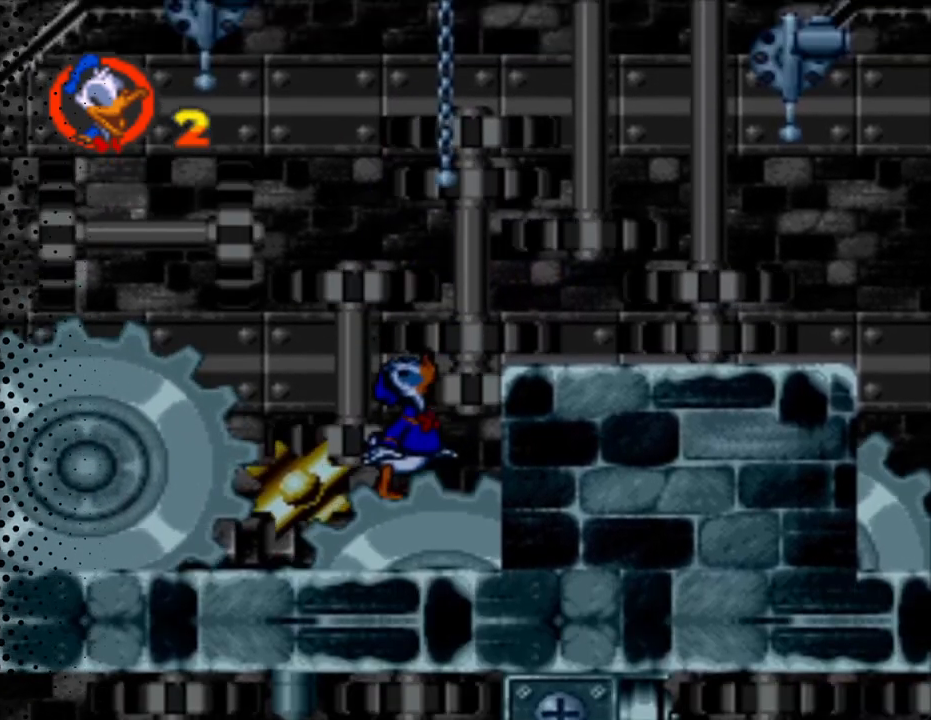
{"buttons": ["Y", "DPAD_UP"], "events": [[167, "DPAD_RIGHT", "down"], [367, "DPAD_RIGHT", "up"], [400, "B", "up"]]}
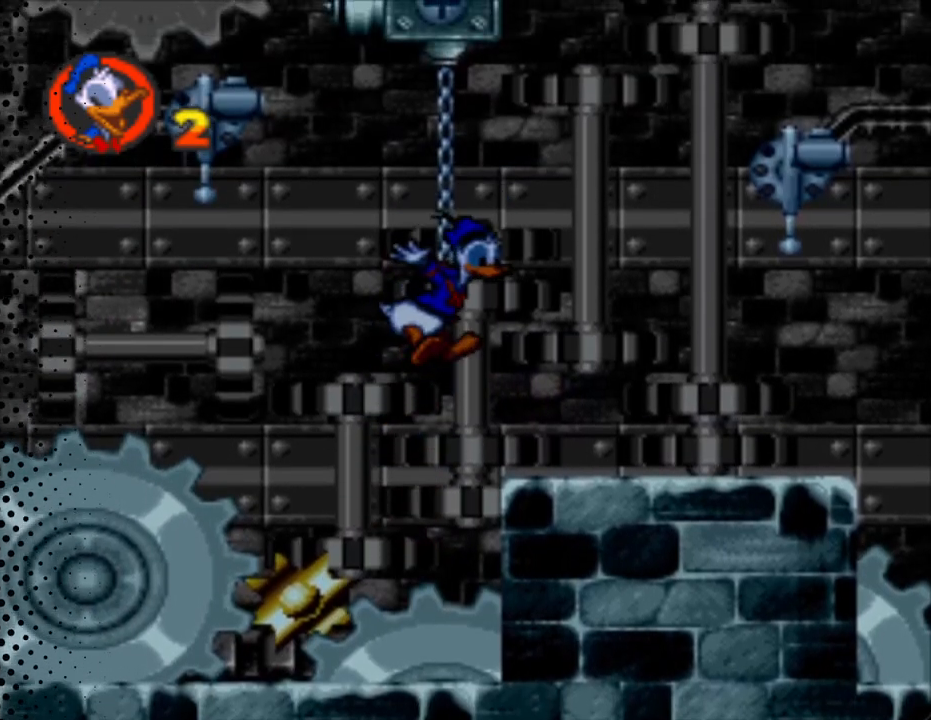
{"buttons": ["Y", "DPAD_UP"], "events": [[33, "DPAD_LEFT", "down"], [367, "DPAD_LEFT", "up"]]}
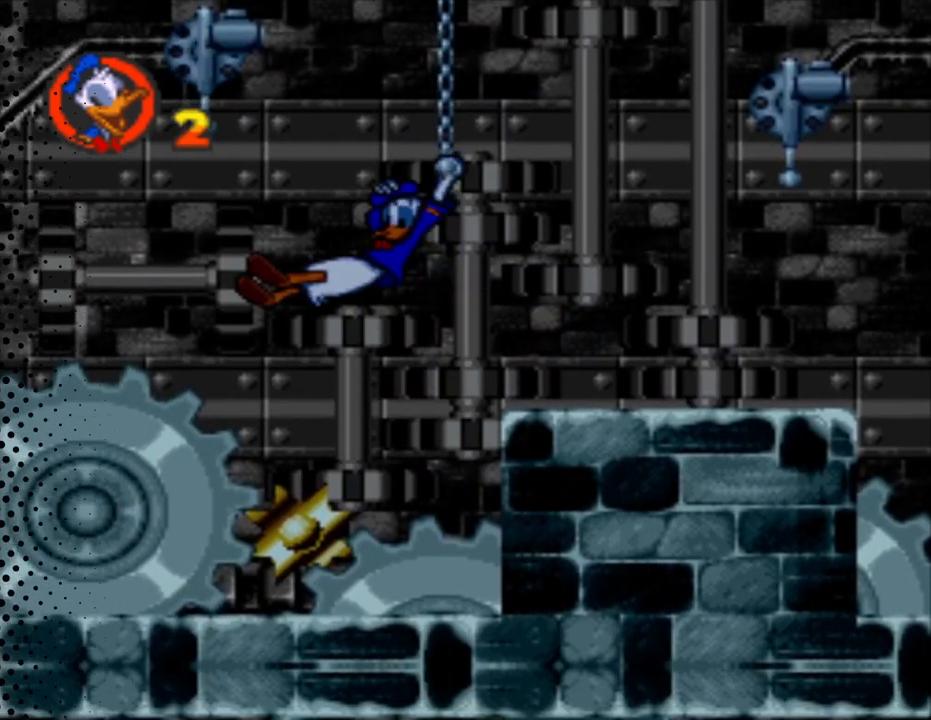
{"buttons": ["Y", "DPAD_UP", "DPAD_LEFT"], "events": [[67, "DPAD_UP", "up"], [300, "DPAD_LEFT", "down"], [333, "DPAD_UP", "down"]]}